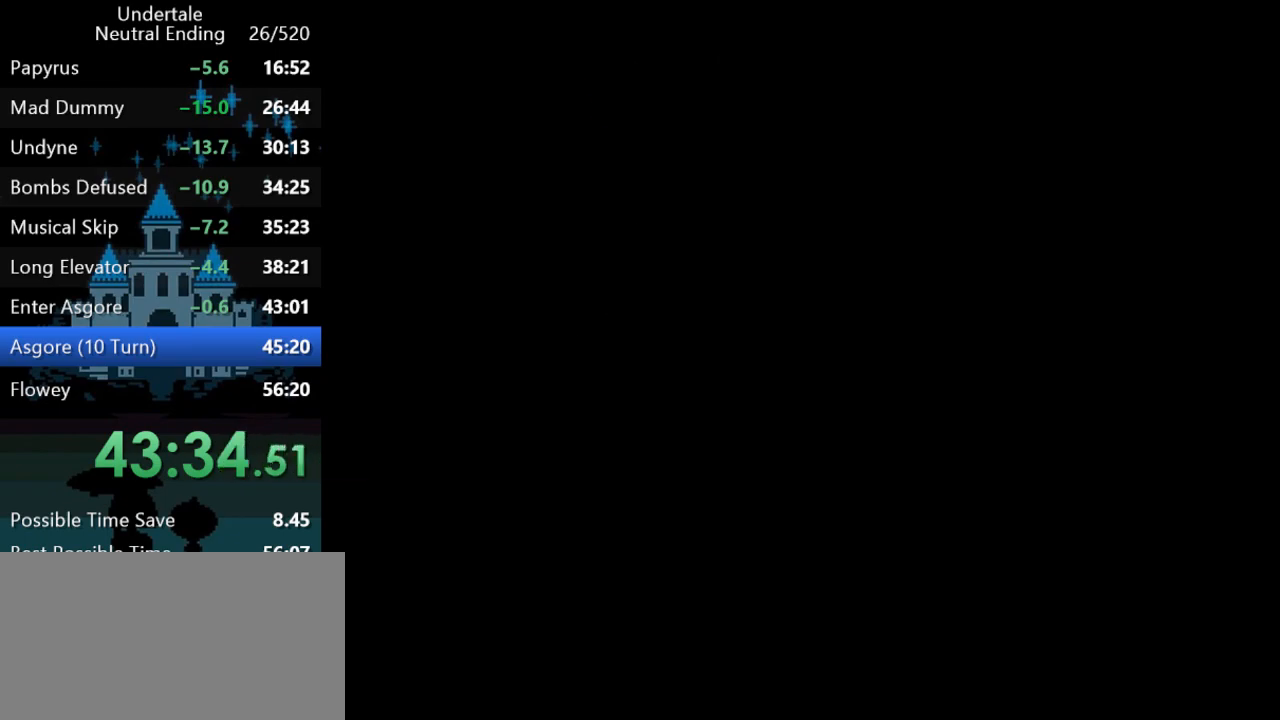
Gameplay with keyboard; each line is a JSON object with the keys held at the frame after it. "events" lists presses ("down") and releases ("up") of "c", "ctrl", "down", "left", "return", "right", "shift", "up", "x" and "z" between this image and that frame as [ms after this image, input, new state], when the widget could be followed in between. No other keys are recorded. Mouse input is not recorded.
{"keys": [], "events": [[133, "return", "down"], [167, "return", "up"], [167, "z", "down"], [233, "z", "up"]]}
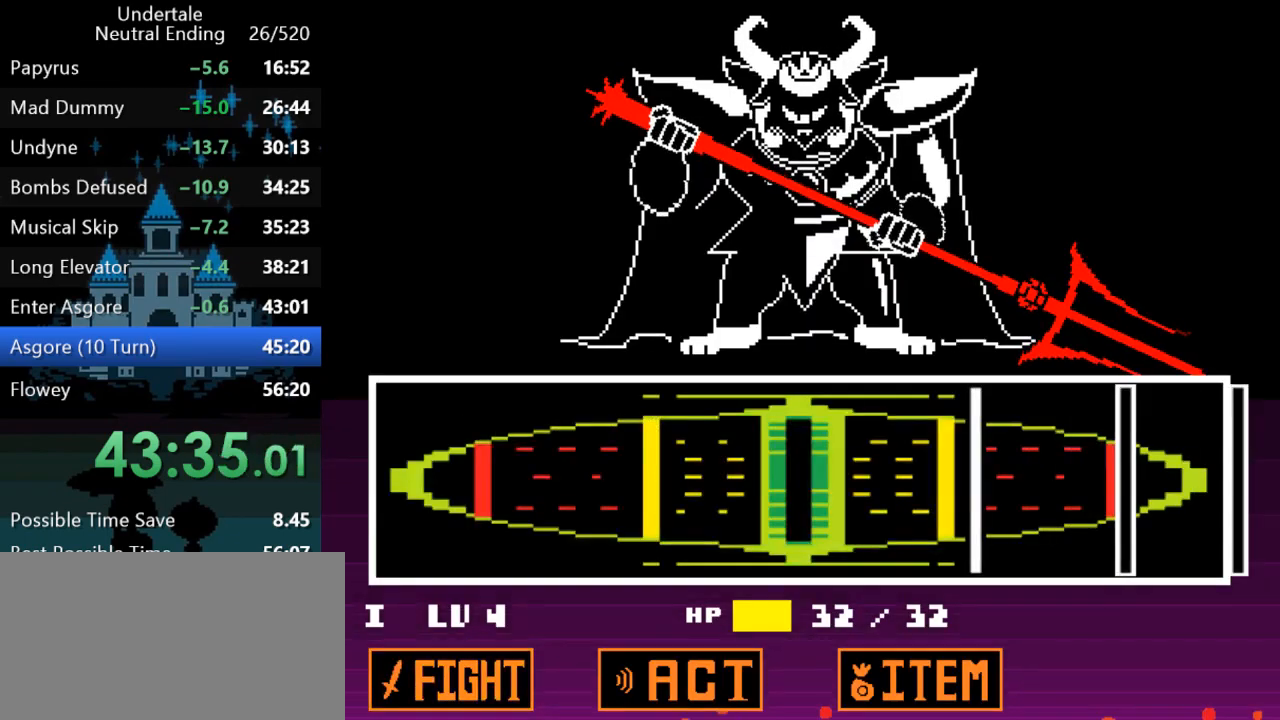
{"keys": [], "events": [[383, "z", "down"], [450, "z", "up"]]}
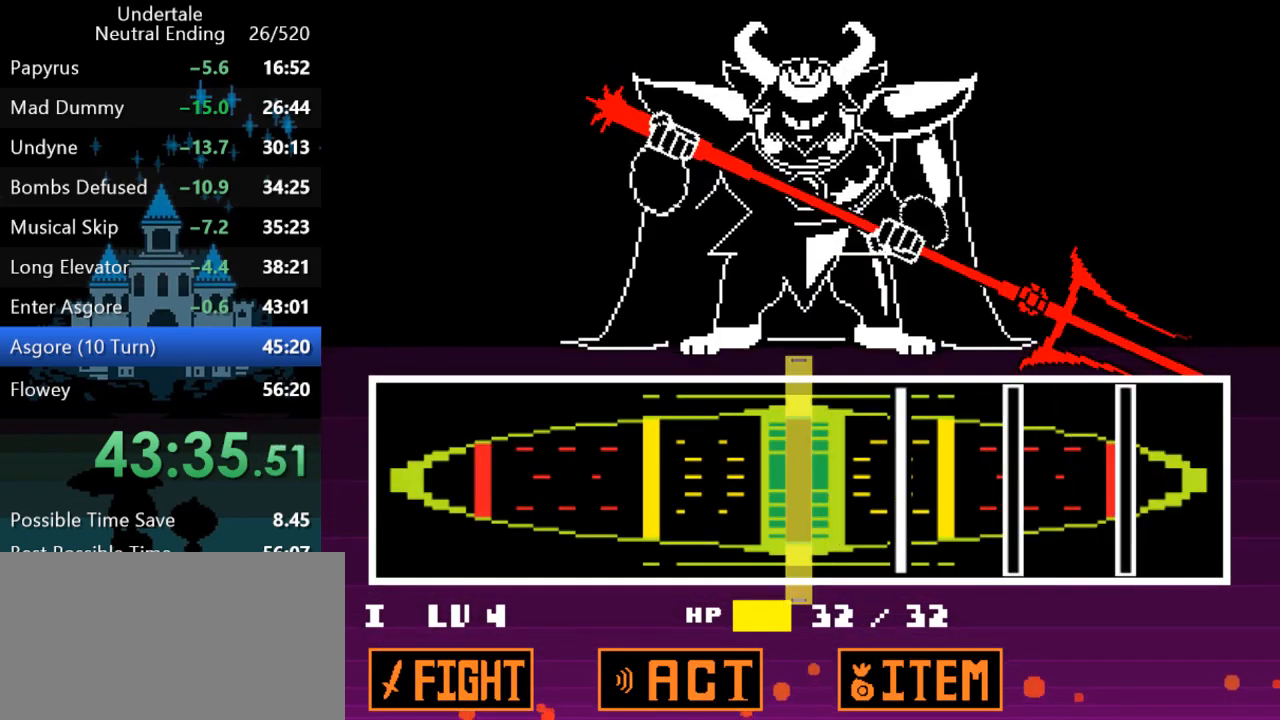
{"keys": ["z"], "events": [[217, "z", "down"], [283, "z", "up"], [483, "z", "down"]]}
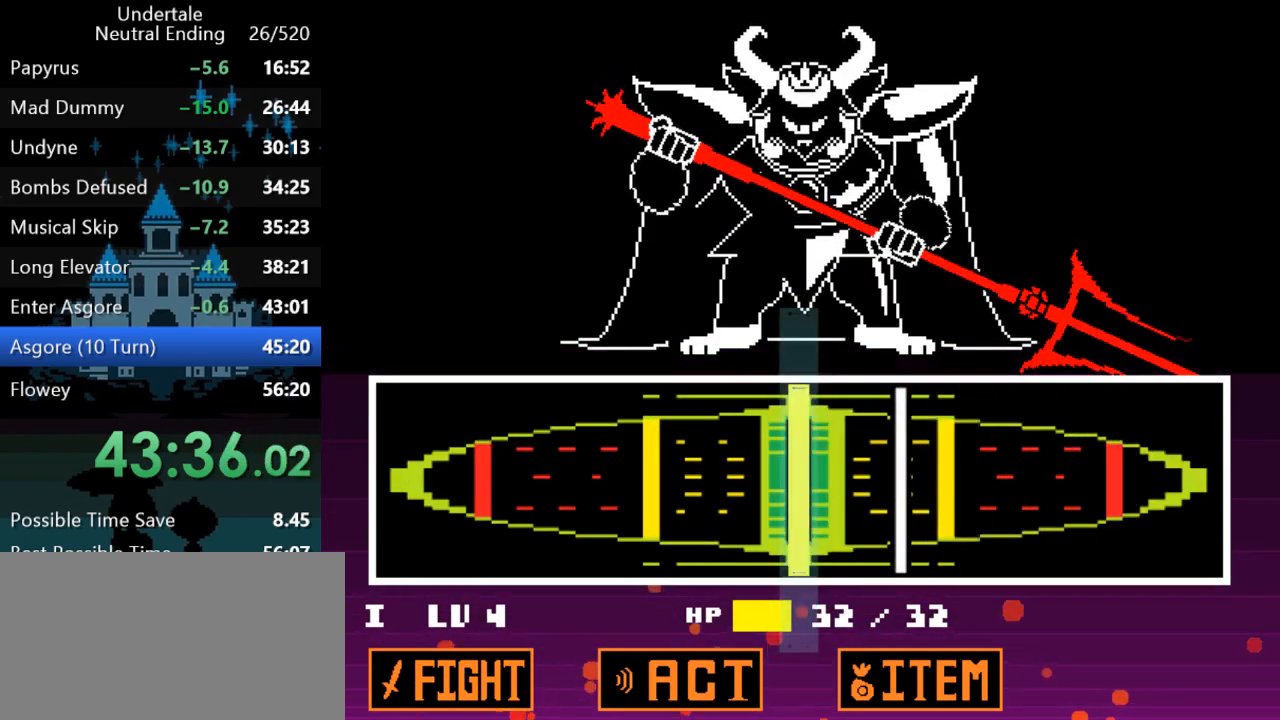
{"keys": [], "events": [[67, "z", "up"], [200, "z", "down"], [300, "z", "up"]]}
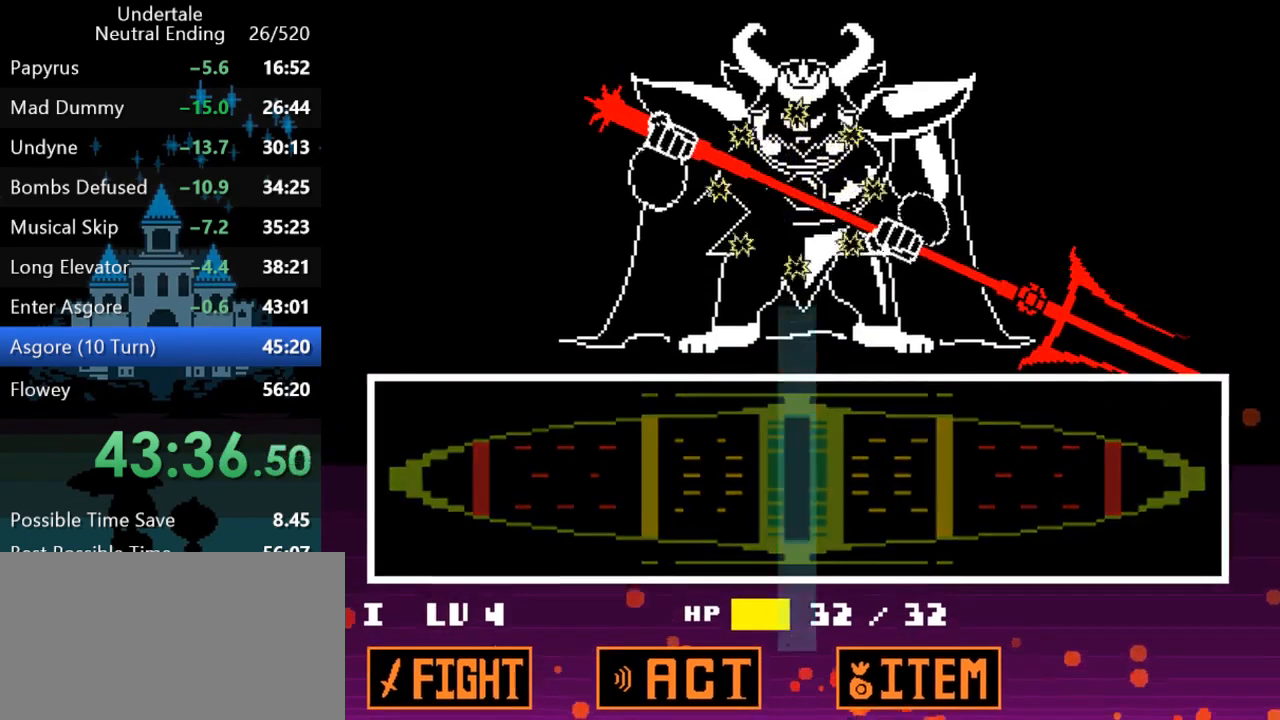
{"keys": [], "events": []}
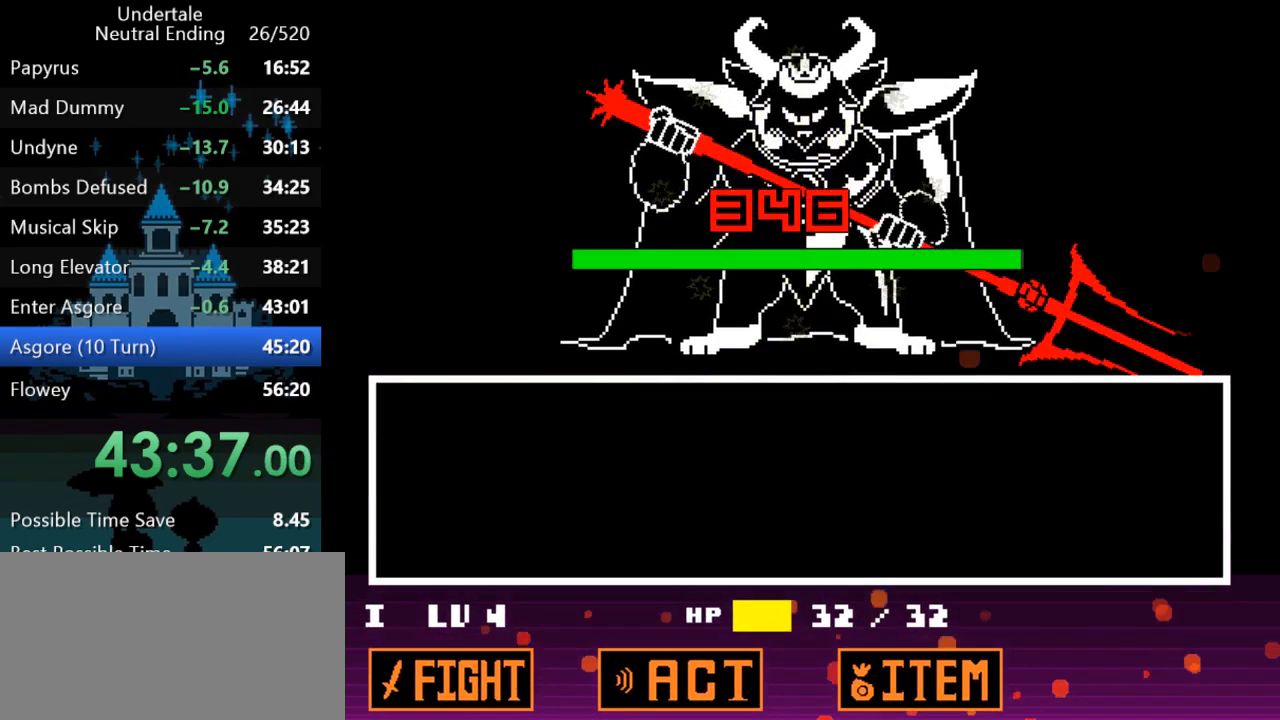
{"keys": [], "events": []}
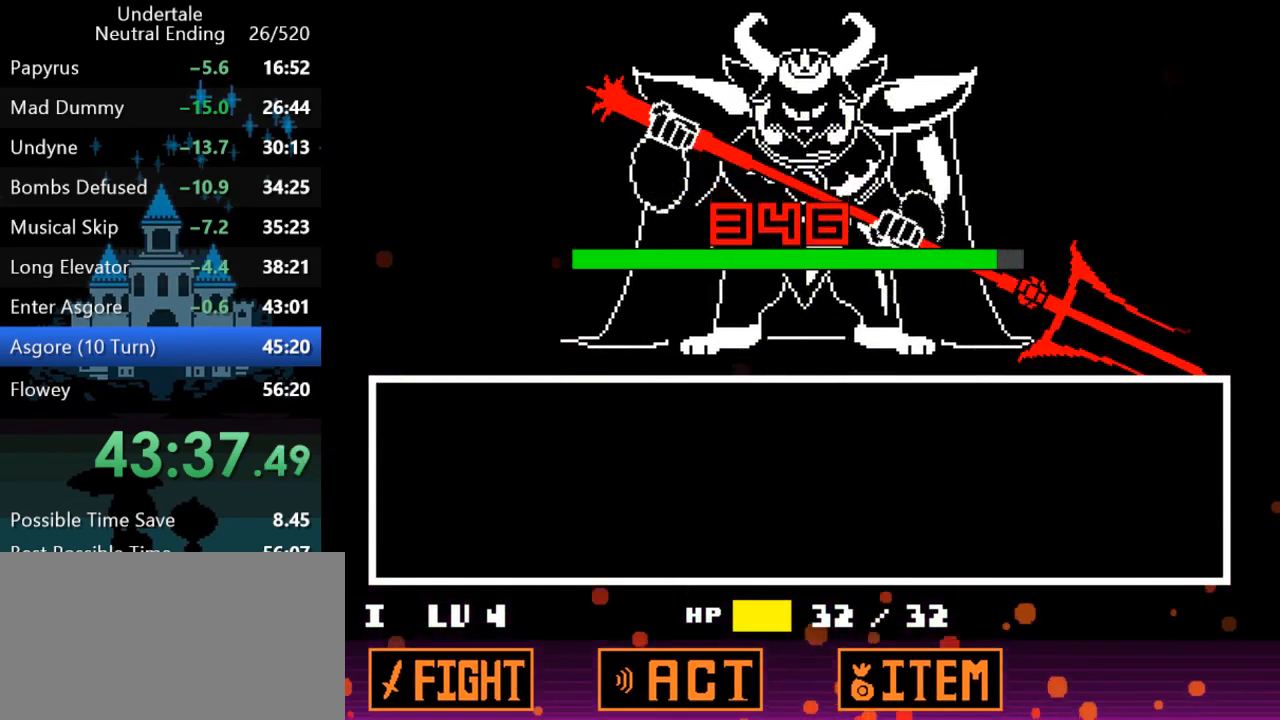
{"keys": [], "events": [[400, "z", "down"], [467, "z", "up"]]}
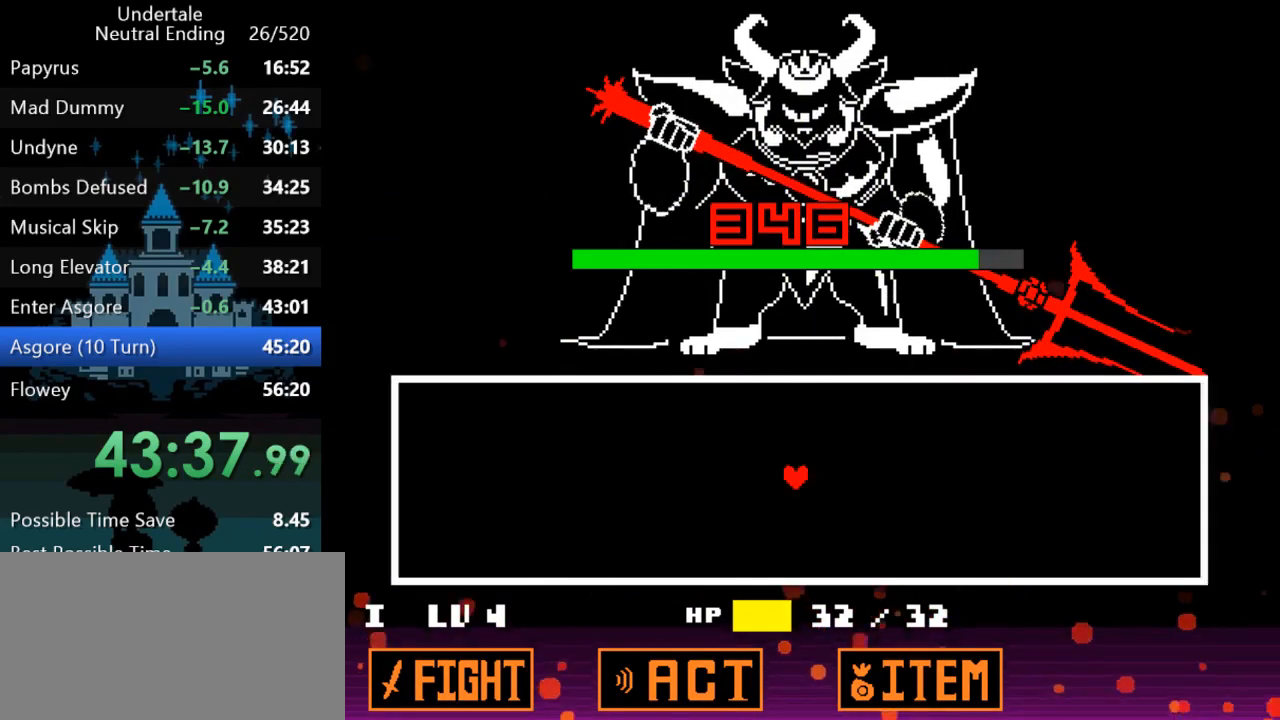
{"keys": [], "events": [[100, "z", "down"], [167, "z", "up"]]}
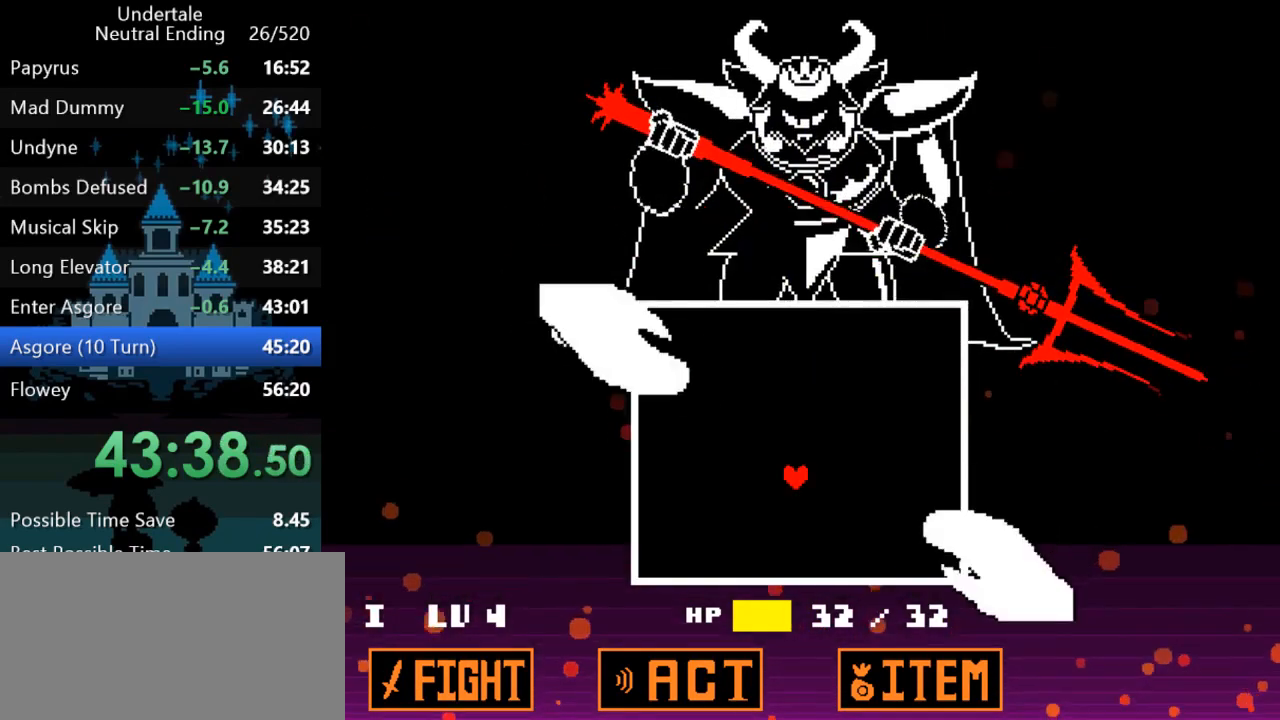
{"keys": [], "events": [[250, "up", "down"], [383, "up", "up"]]}
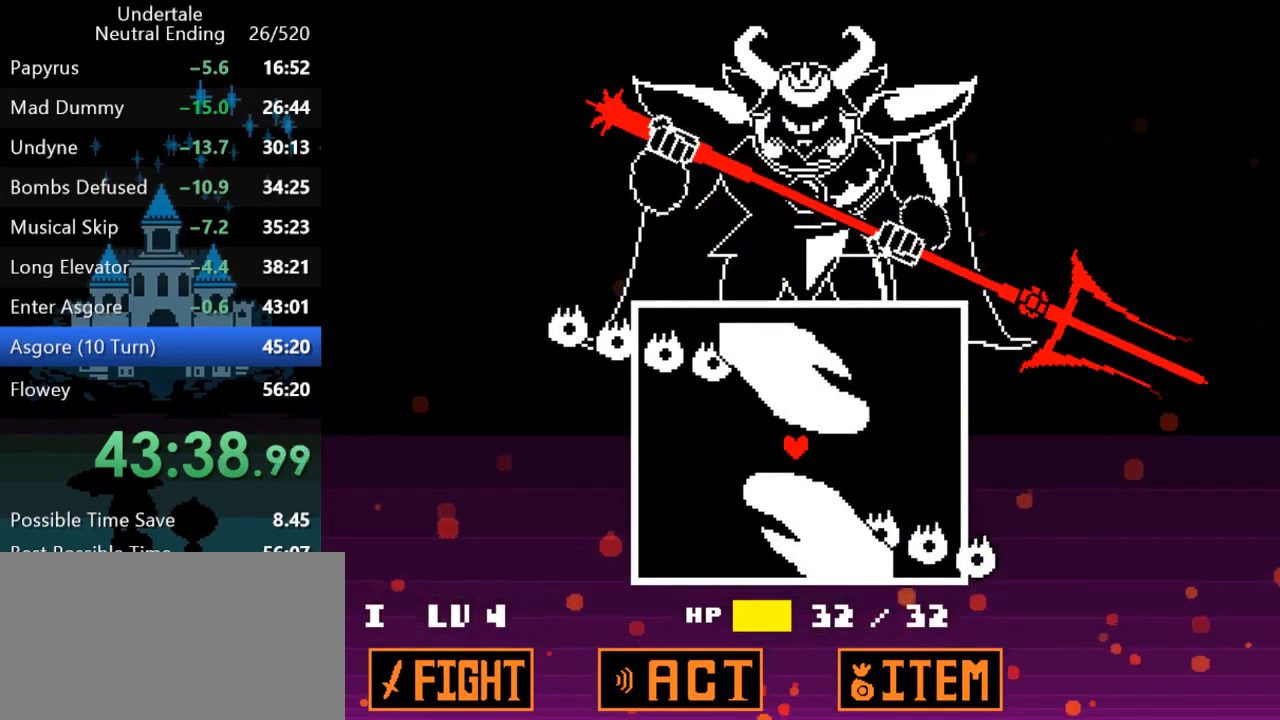
{"keys": [], "events": []}
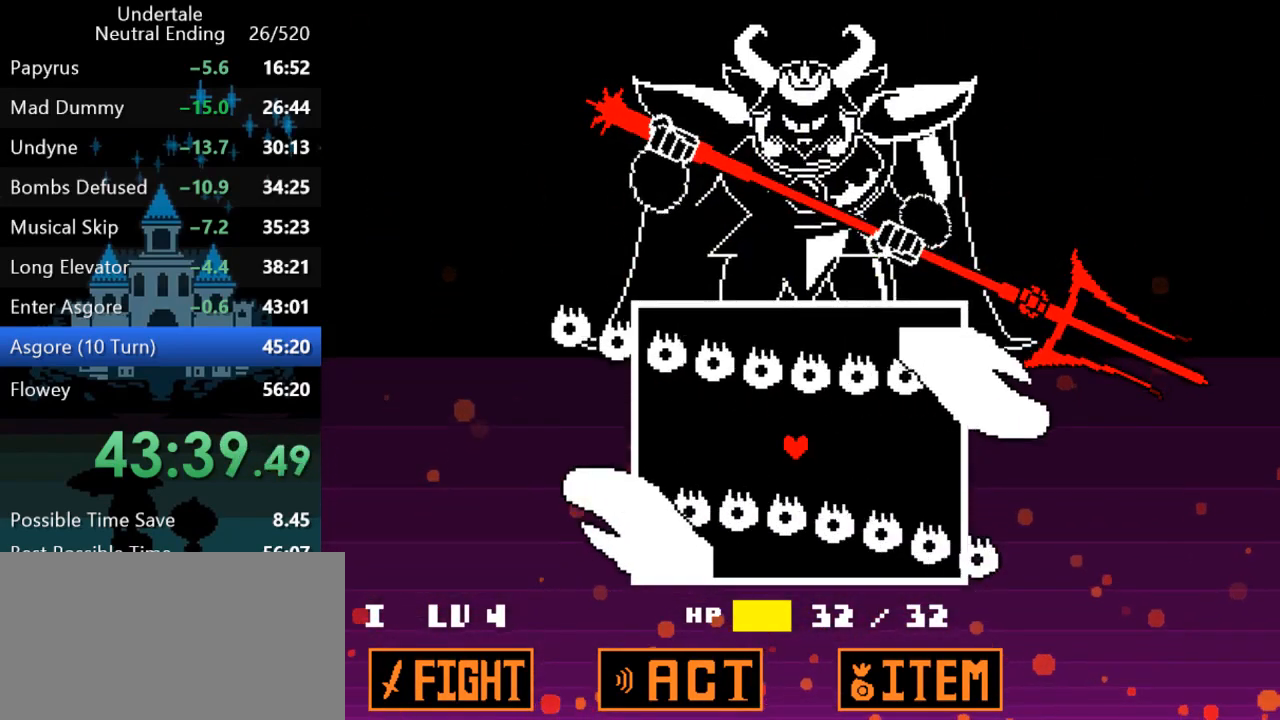
{"keys": ["right"], "events": [[267, "right", "down"]]}
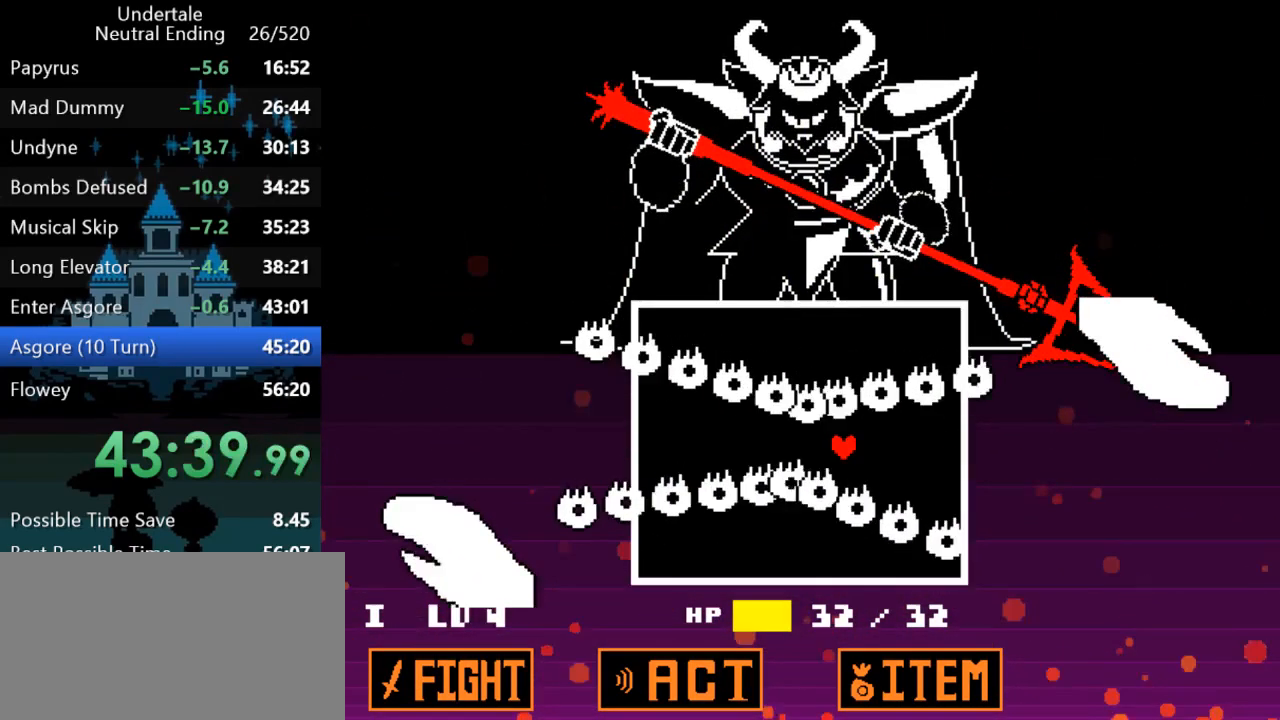
{"keys": ["right"], "events": []}
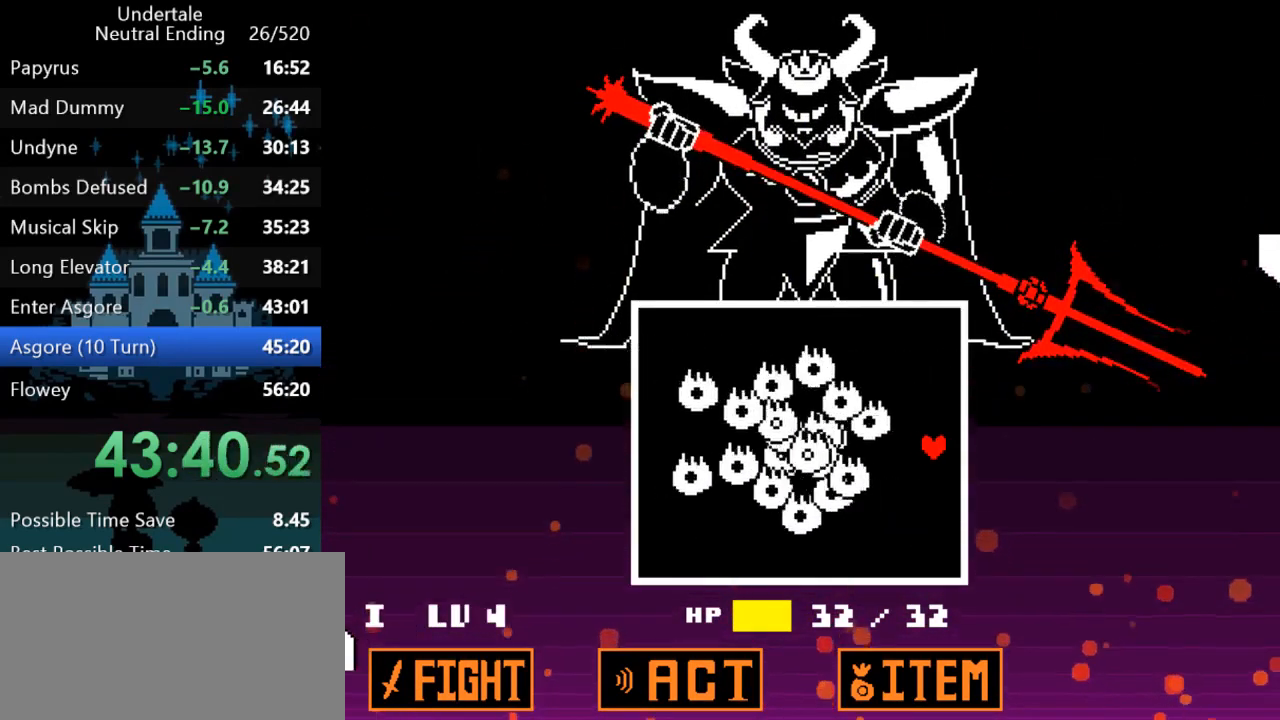
{"keys": [], "events": [[150, "right", "up"]]}
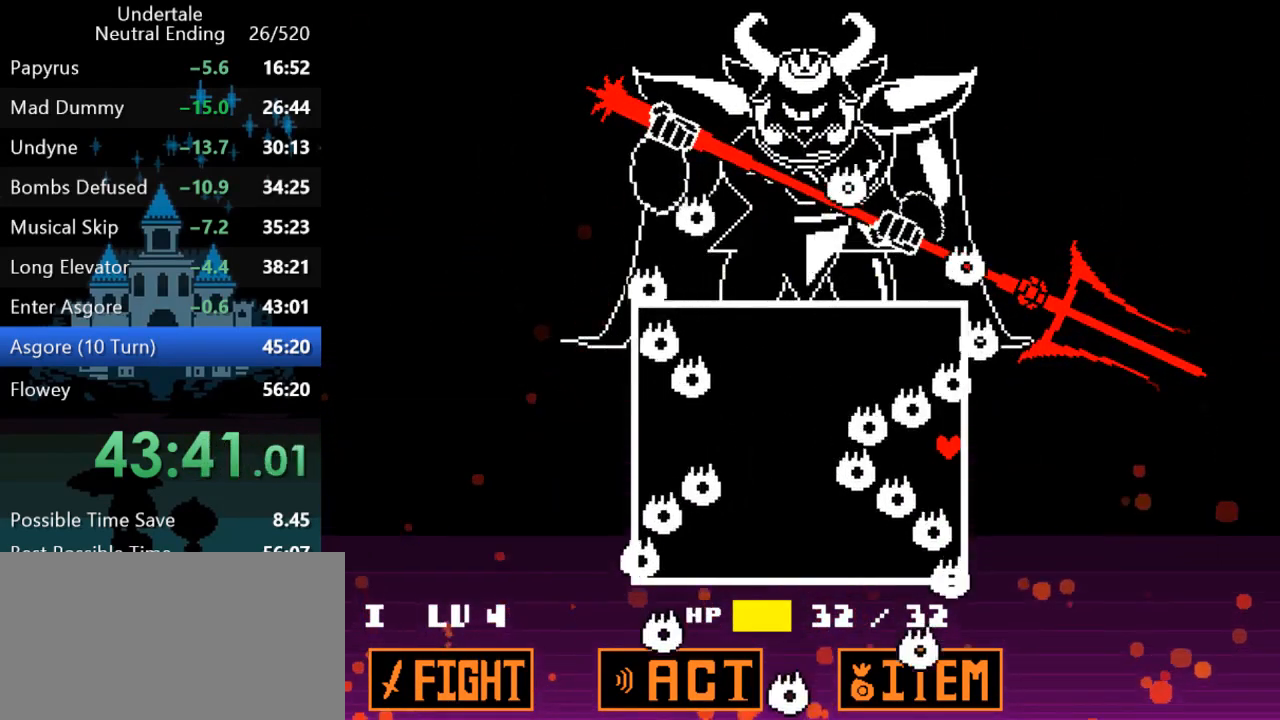
{"keys": [], "events": []}
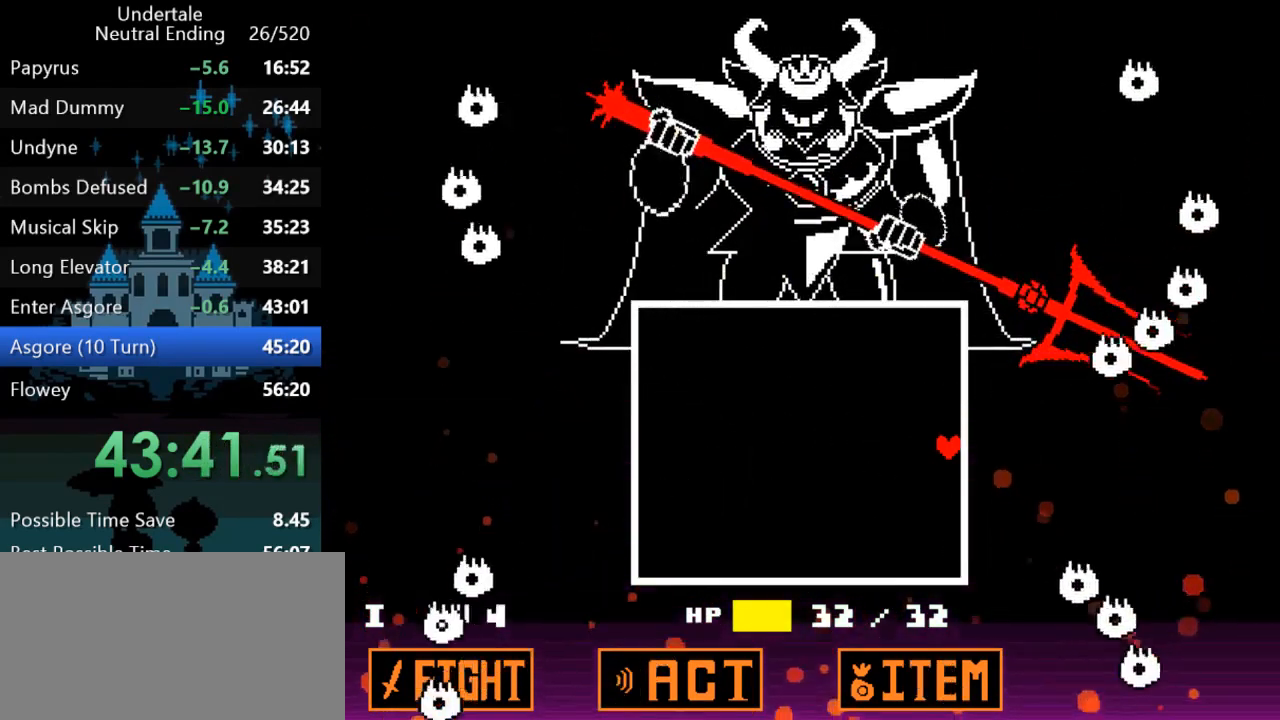
{"keys": [], "events": []}
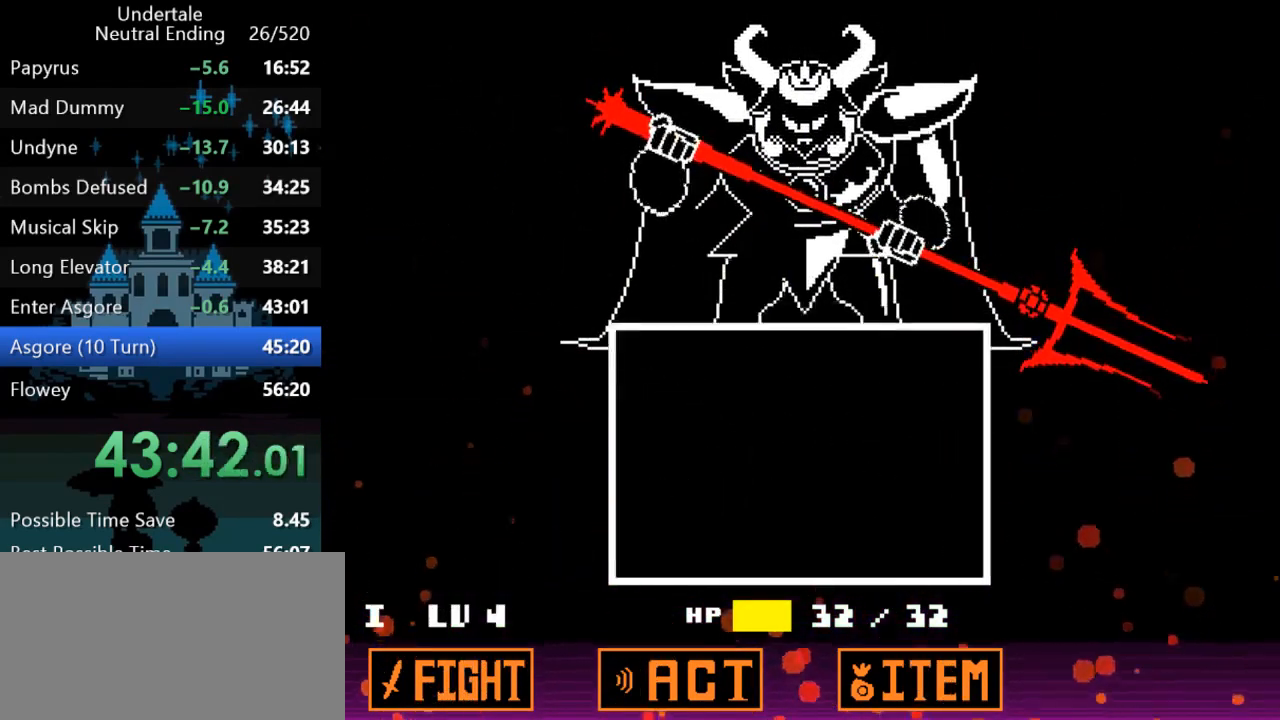
{"keys": ["z"], "events": [[400, "return", "down"], [433, "return", "up"], [483, "z", "down"]]}
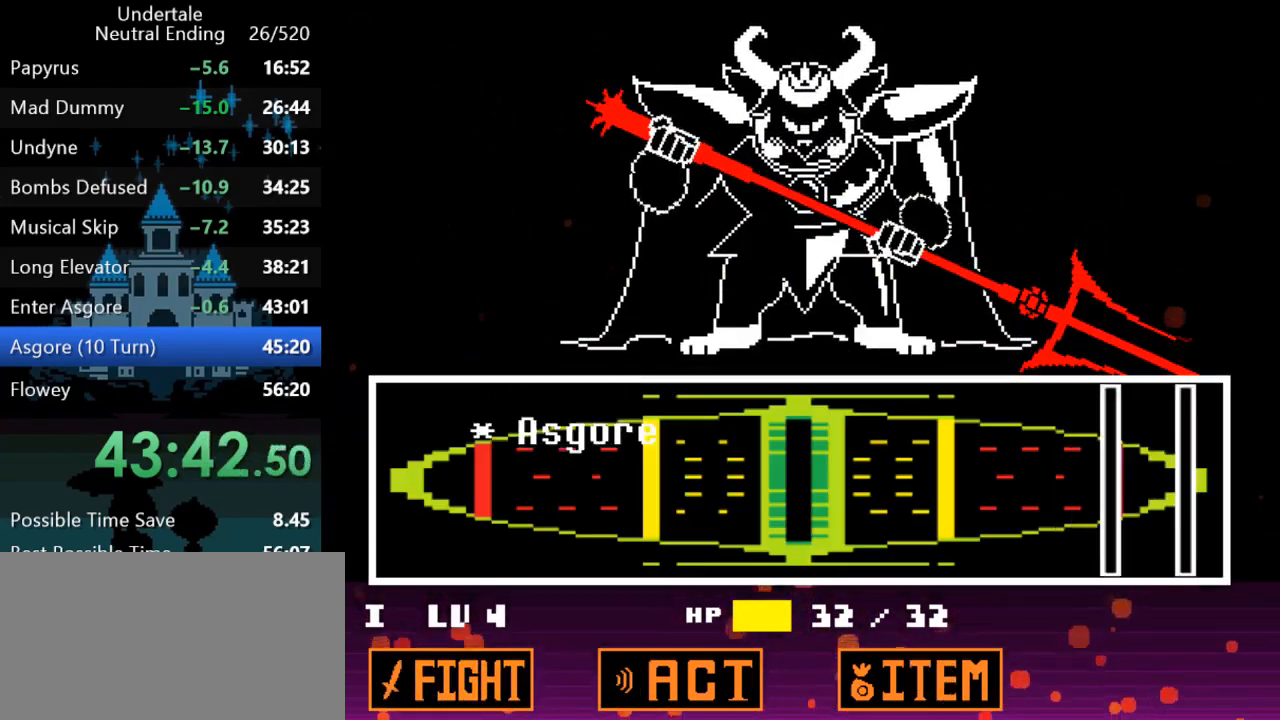
{"keys": [], "events": [[17, "z", "up"]]}
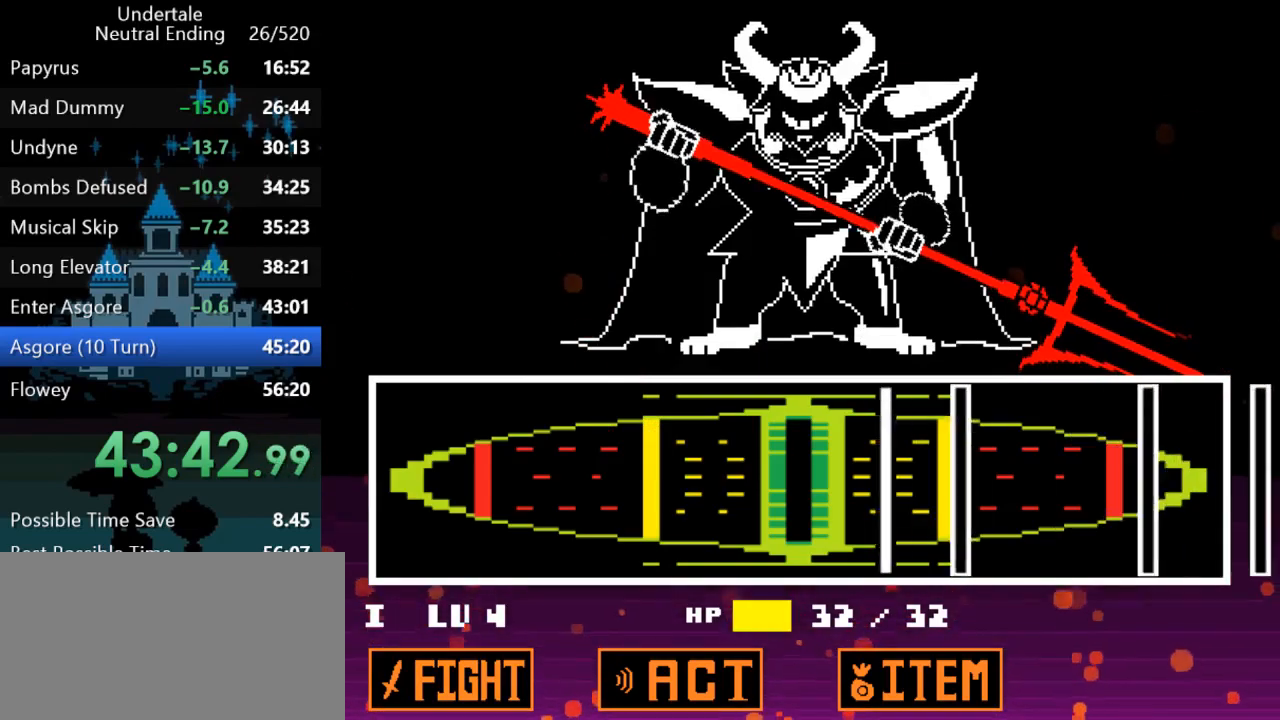
{"keys": [], "events": [[150, "z", "down"], [217, "z", "up"], [317, "z", "down"], [383, "z", "up"]]}
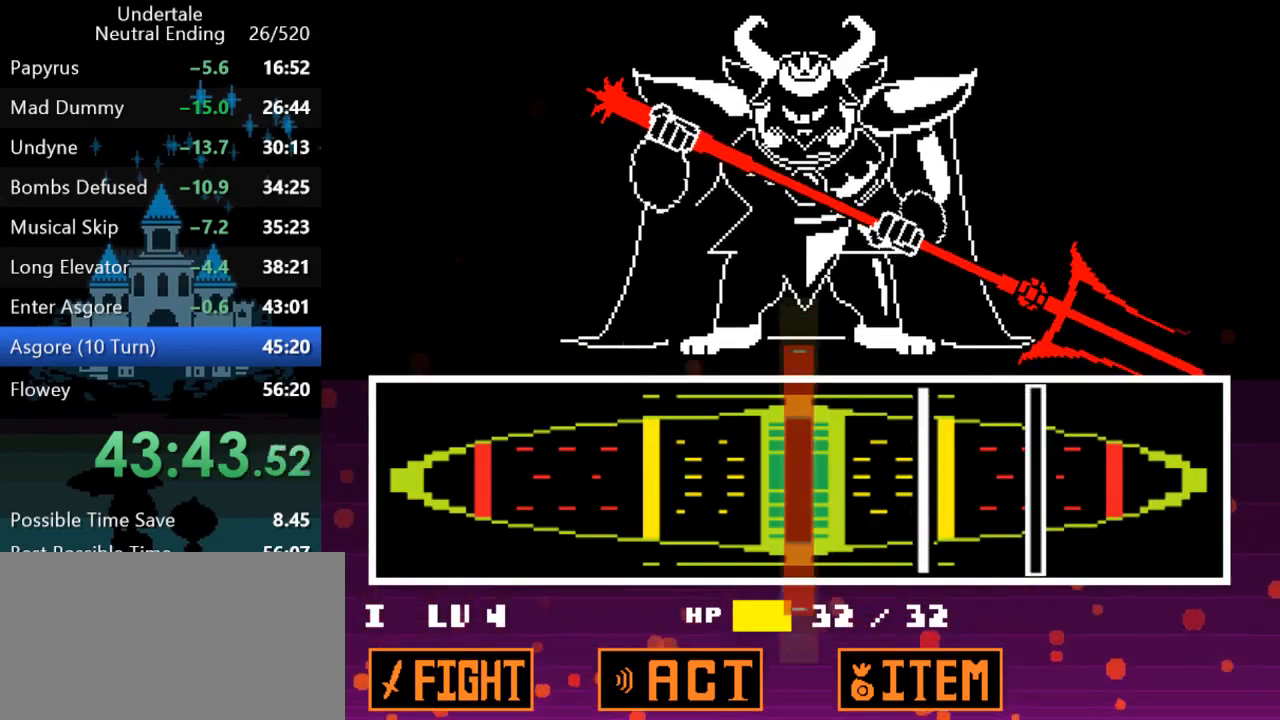
{"keys": ["z"], "events": [[267, "z", "down"], [333, "z", "up"], [500, "z", "down"]]}
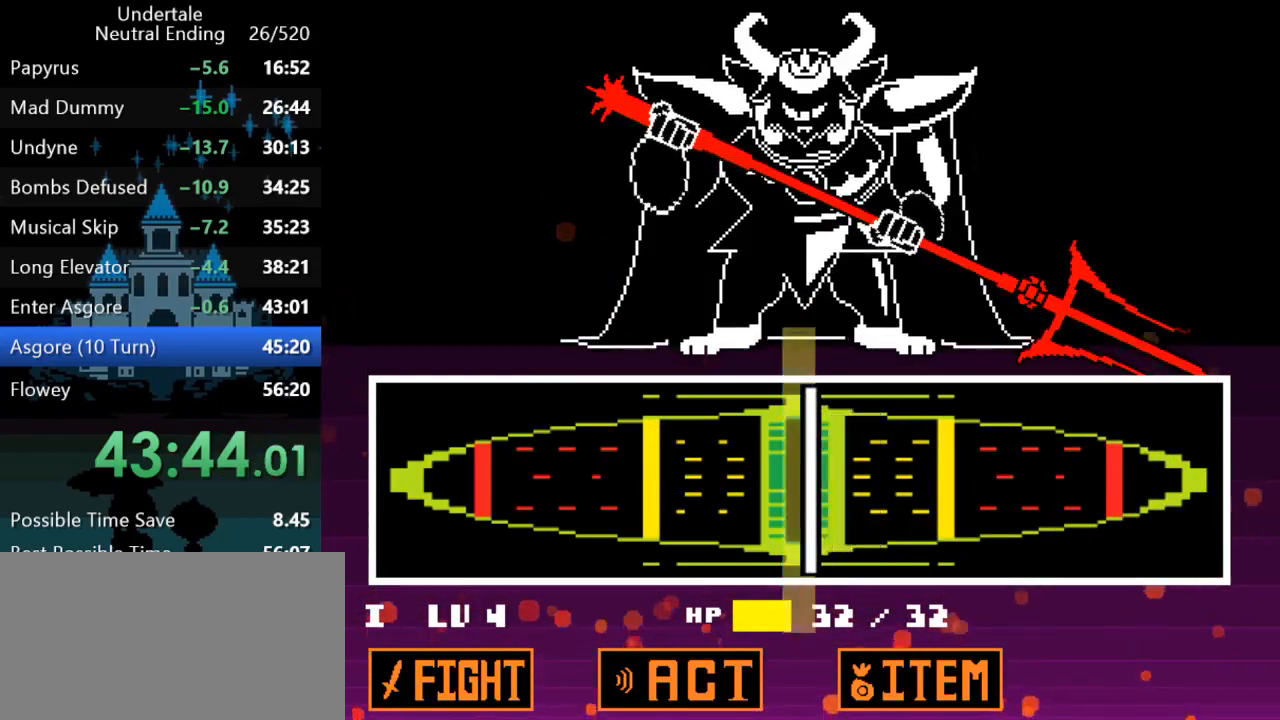
{"keys": [], "events": [[100, "z", "up"]]}
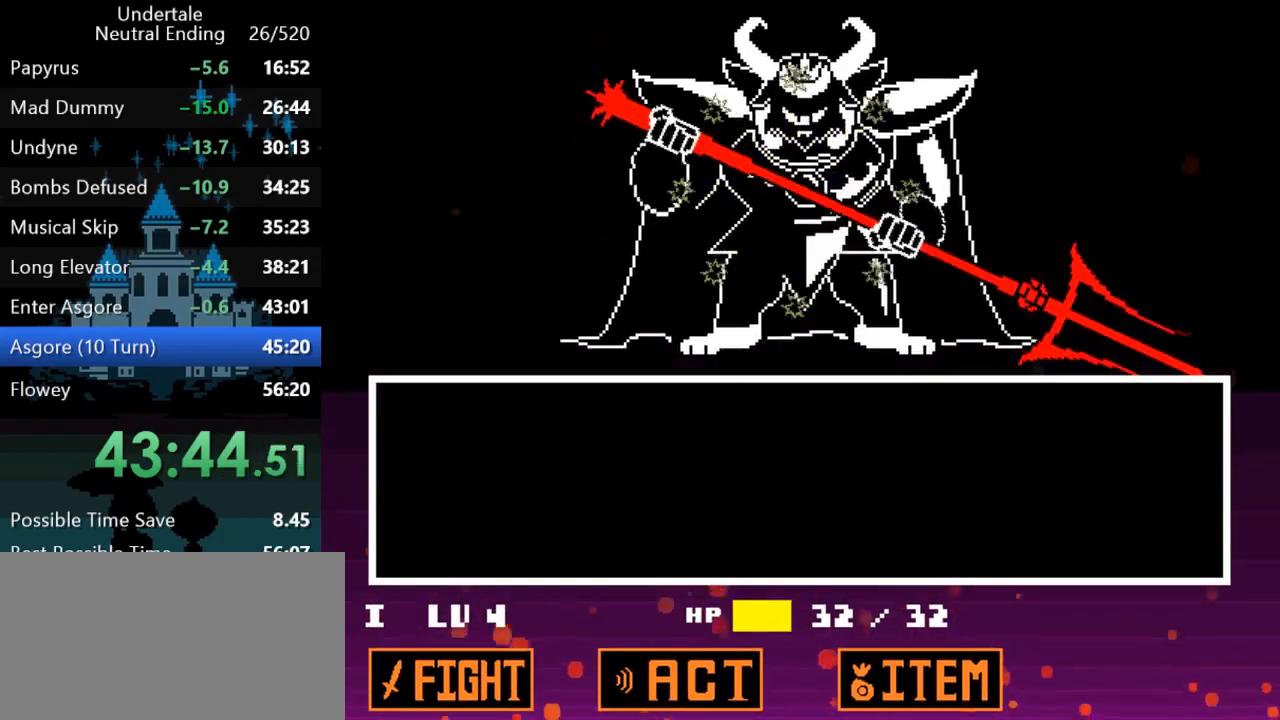
{"keys": [], "events": []}
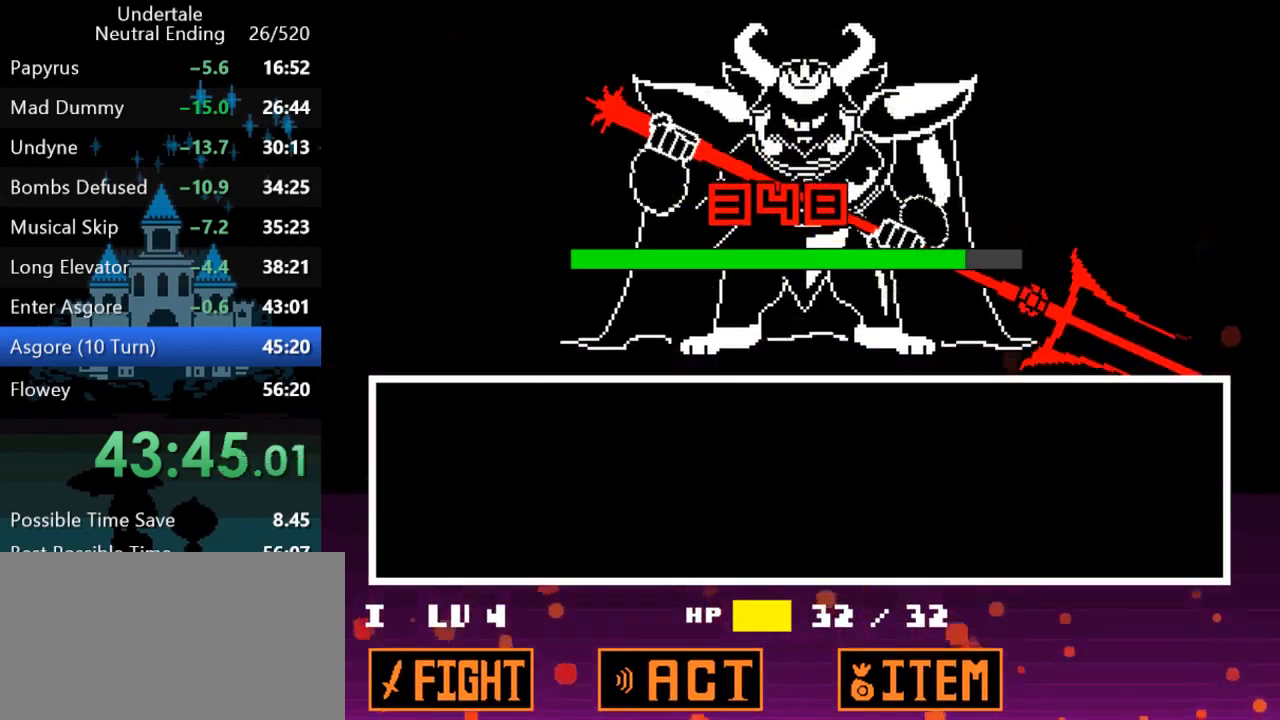
{"keys": [], "events": []}
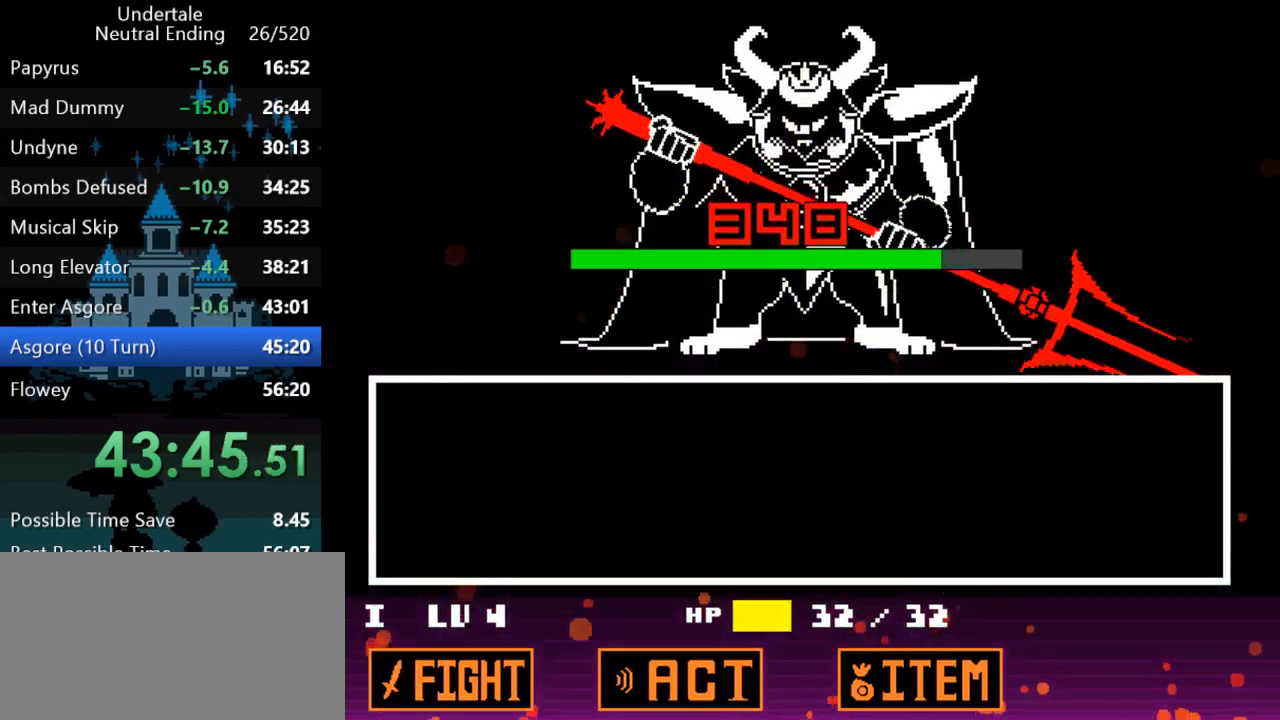
{"keys": [], "events": []}
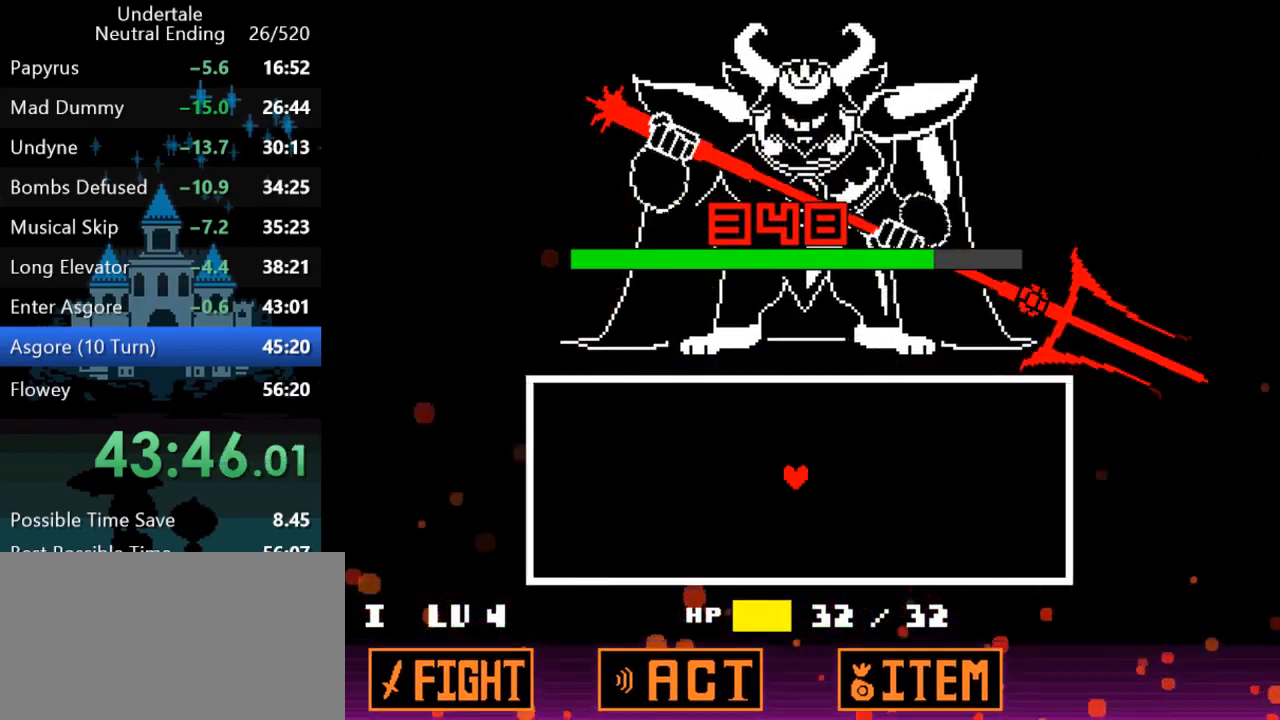
{"keys": [], "events": []}
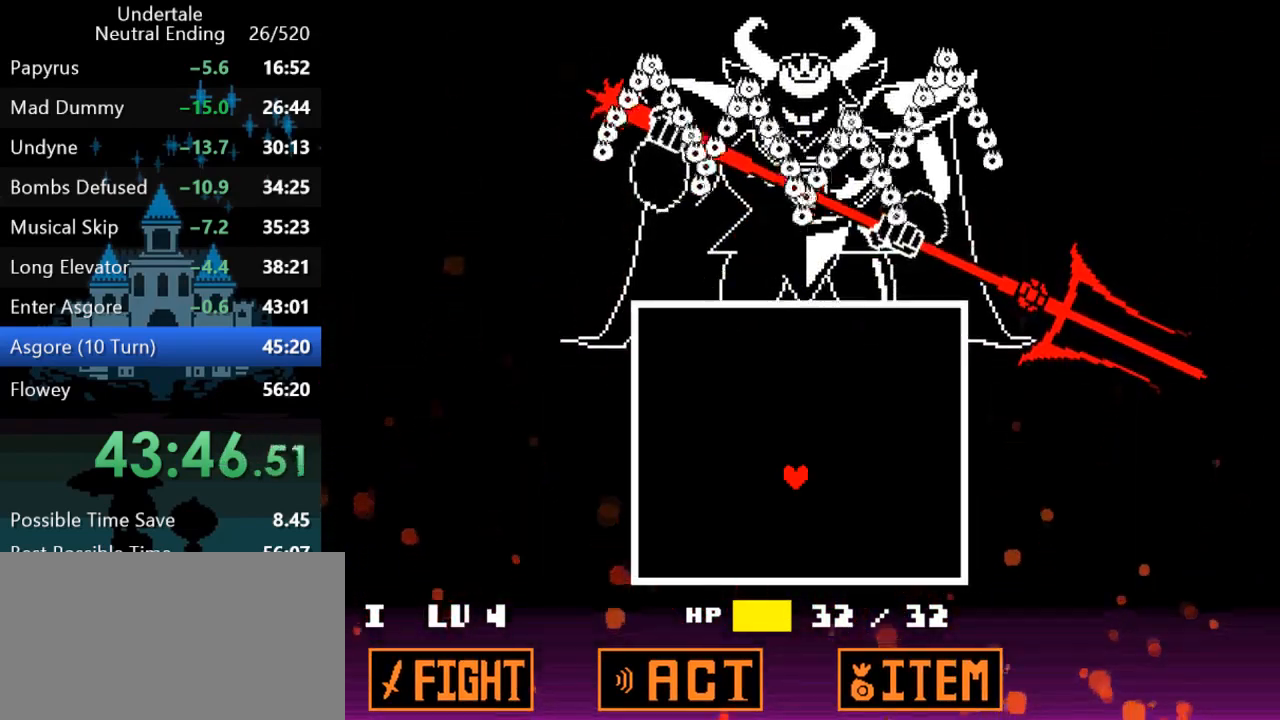
{"keys": [], "events": [[83, "left", "down"], [350, "left", "up"]]}